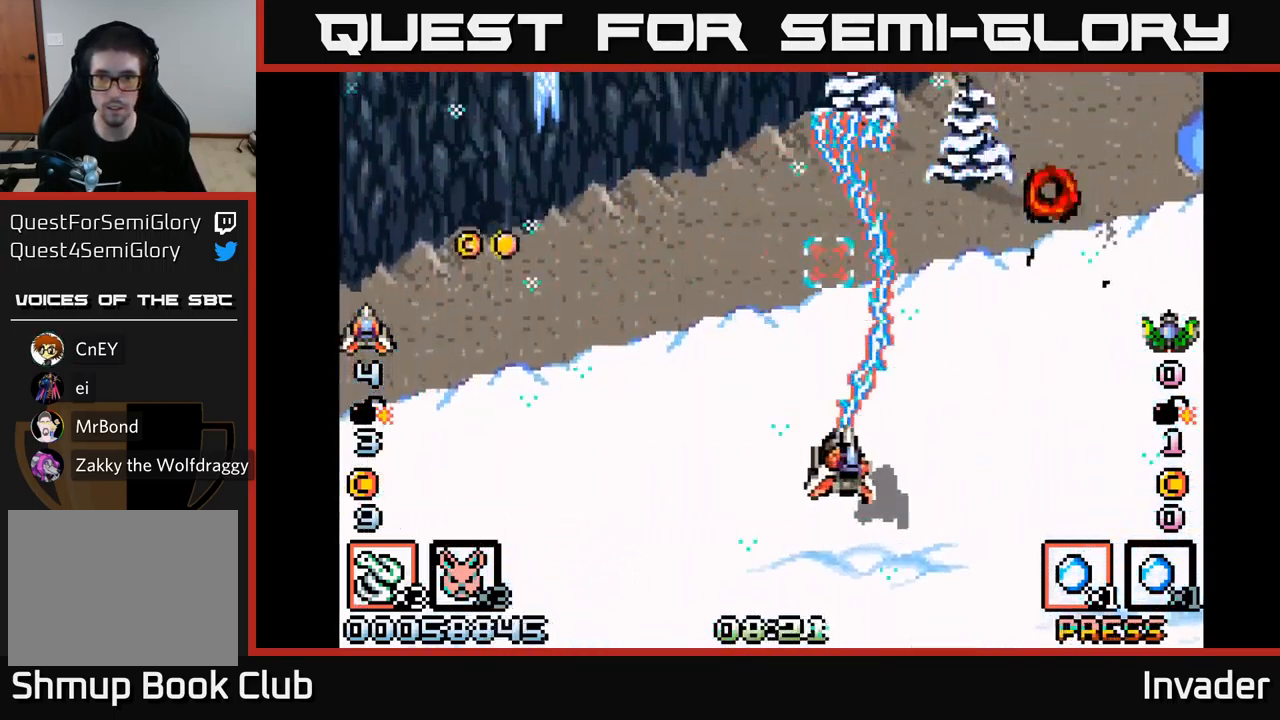
Gameplay with a controller (Xbox layout); each line is a JSON object with the inputs held at the frame after it. "events" lists button and stick changes between this image and that frame as [ms after this image, input, new state], when the widget could be followed in between. Not read: left_stick.
{"buttons": ["B", "DPAD_LEFT"], "right_stick": "center", "events": [[34, "DPAD_RIGHT", "up"], [67, "DPAD_LEFT", "down"], [267, "DPAD_DOWN", "down"], [500, "DPAD_DOWN", "up"]]}
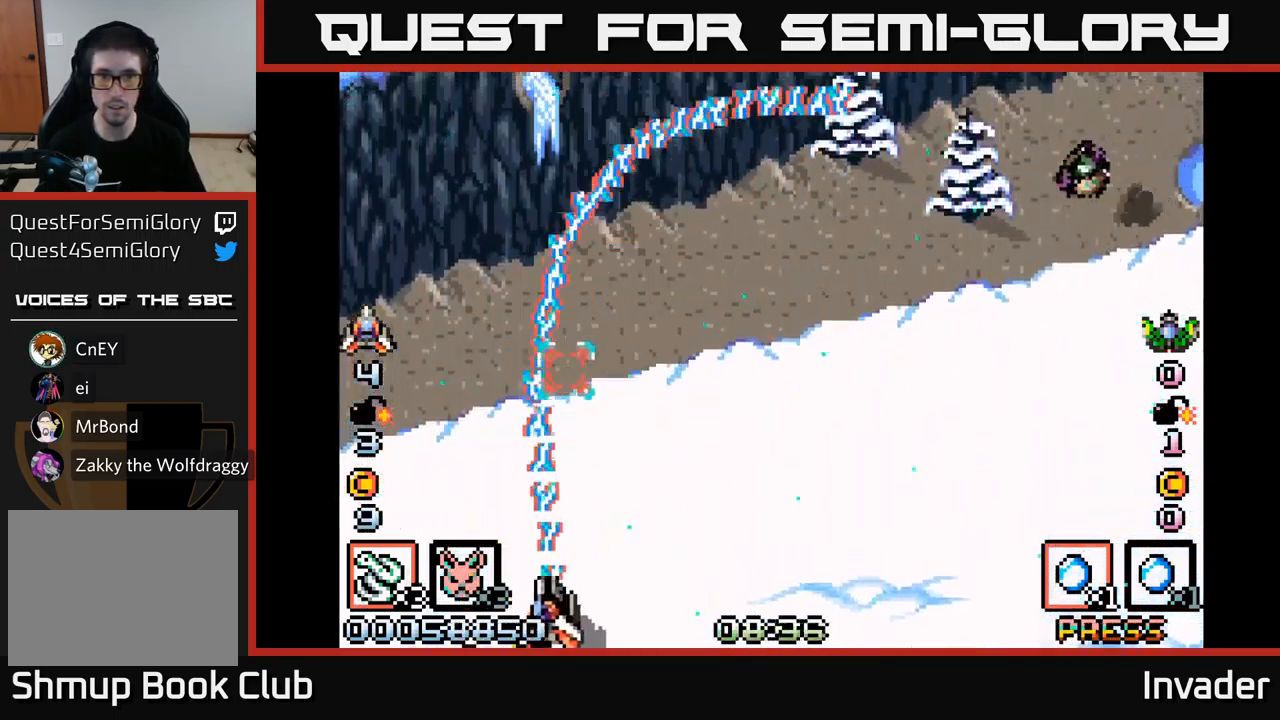
{"buttons": ["B", "DPAD_RIGHT"], "right_stick": "center", "events": [[34, "DPAD_UP", "down"], [50, "DPAD_LEFT", "up"], [84, "DPAD_RIGHT", "down"], [184, "DPAD_UP", "up"]]}
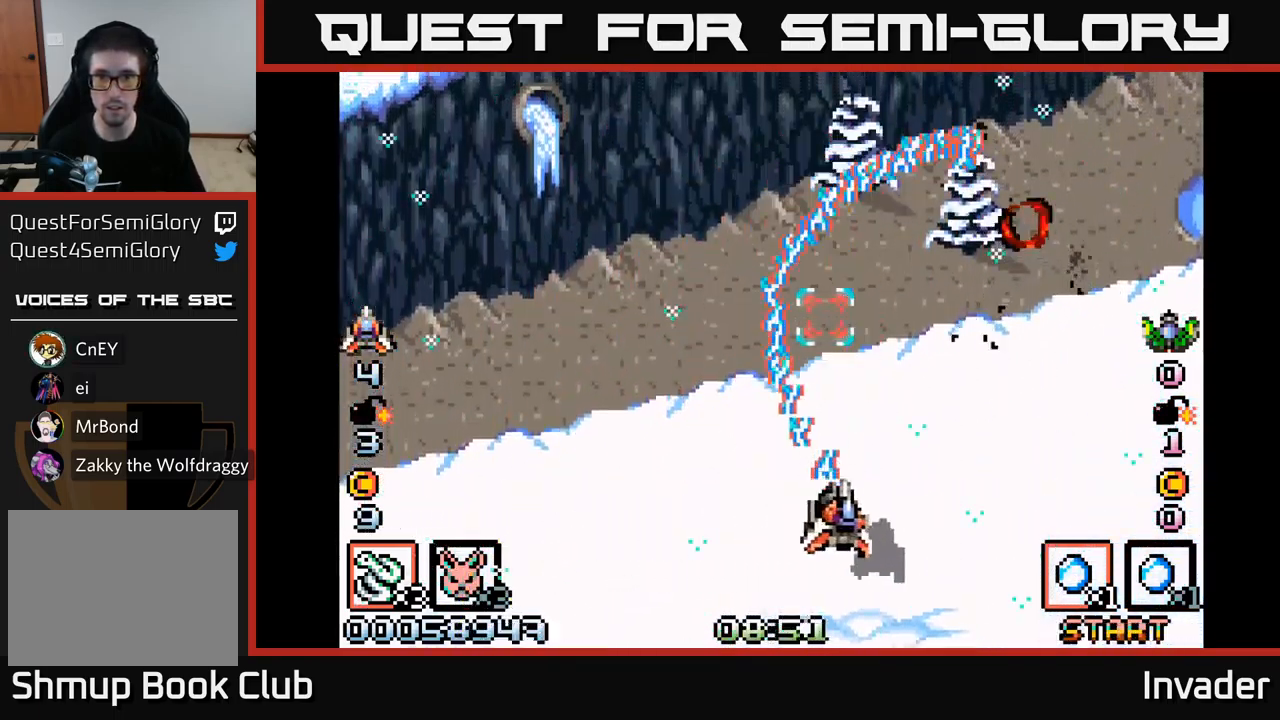
{"buttons": ["B", "DPAD_RIGHT"], "right_stick": "center", "events": [[117, "DPAD_RIGHT", "up"], [134, "DPAD_UP", "down"], [150, "DPAD_LEFT", "down"], [184, "DPAD_UP", "up"], [450, "DPAD_LEFT", "up"], [484, "DPAD_RIGHT", "down"]]}
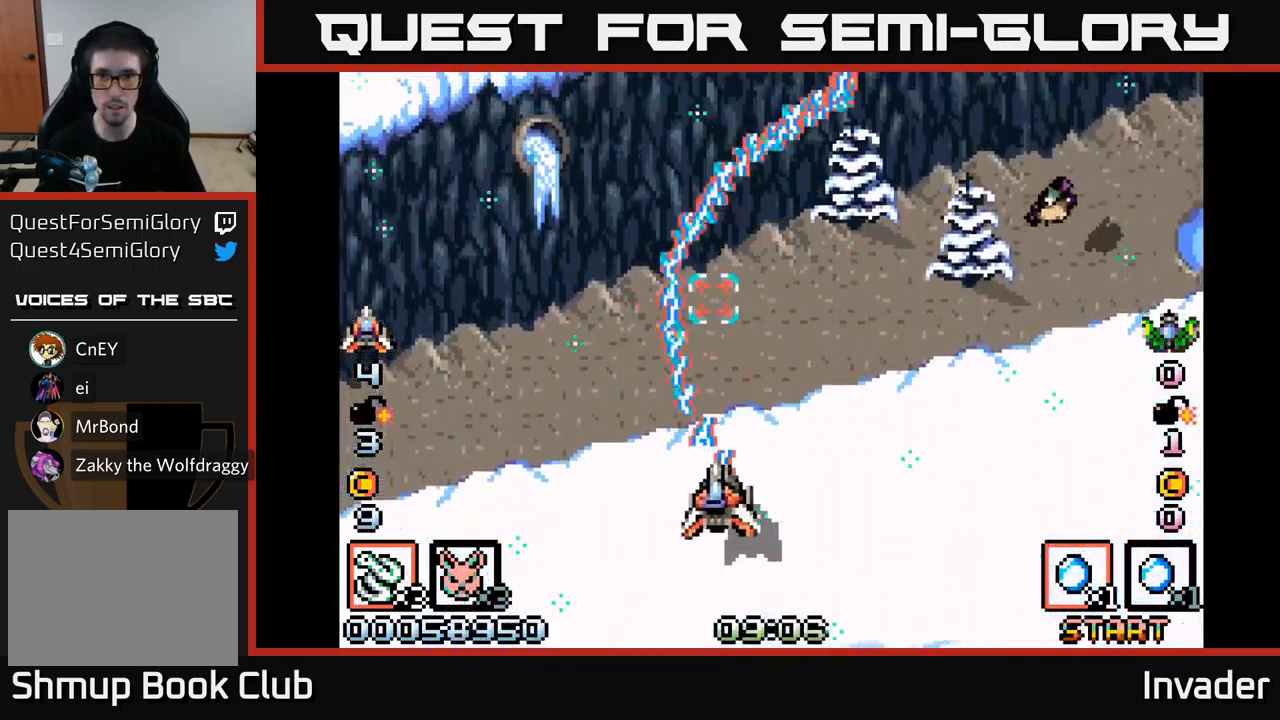
{"buttons": ["B", "DPAD_DOWN", "DPAD_LEFT"], "right_stick": "center", "events": [[384, "DPAD_DOWN", "down"], [401, "DPAD_RIGHT", "up"], [434, "DPAD_LEFT", "down"]]}
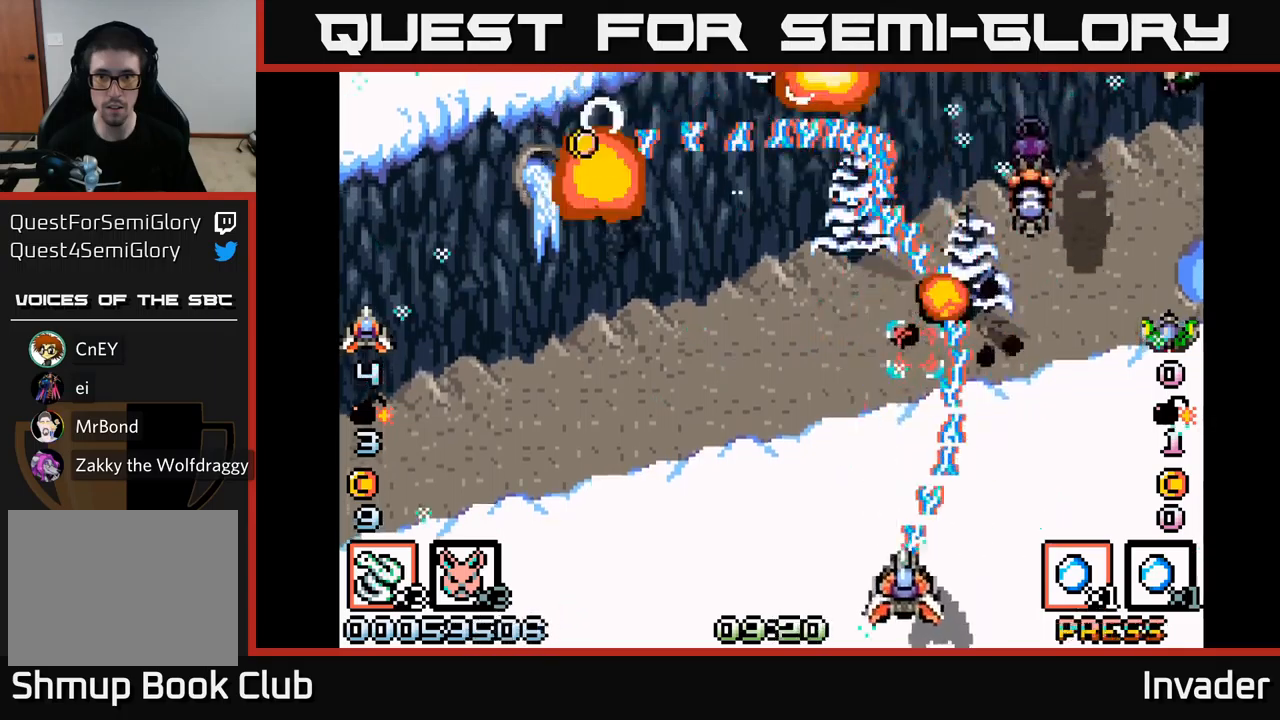
{"buttons": ["B", "DPAD_RIGHT"], "right_stick": "center", "events": [[67, "DPAD_DOWN", "up"], [317, "DPAD_LEFT", "up"], [333, "DPAD_RIGHT", "down"]]}
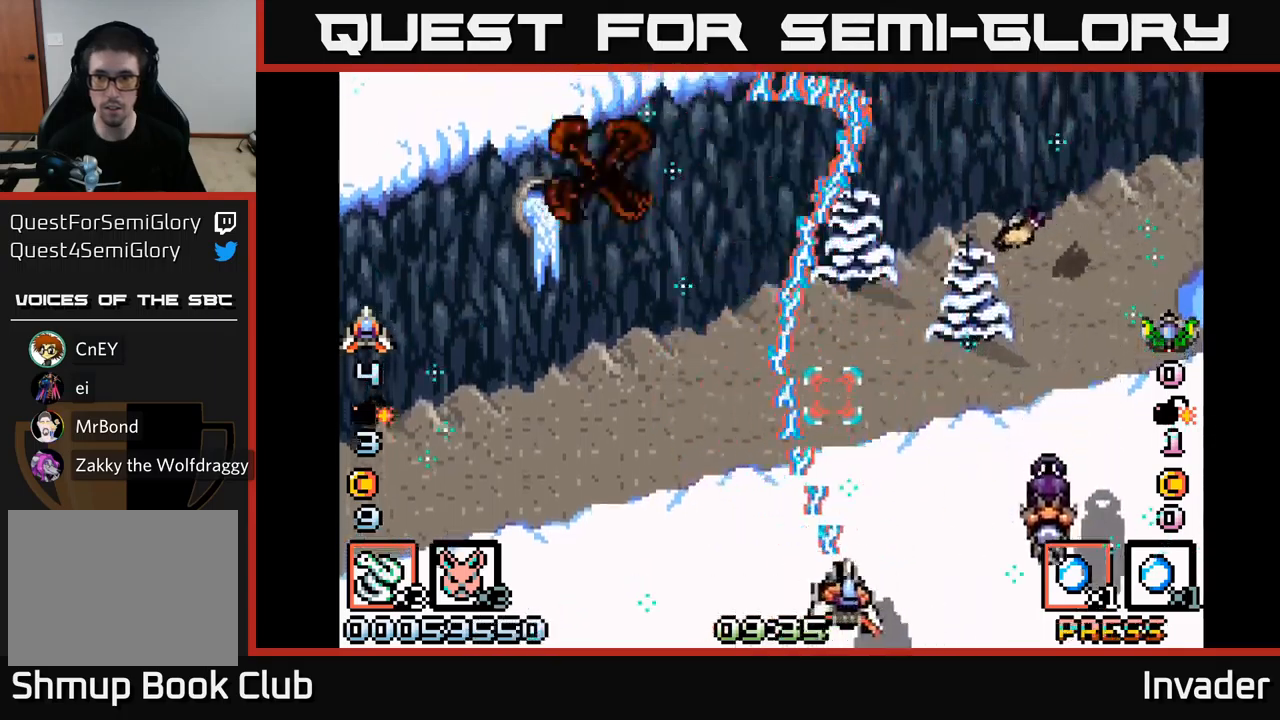
{"buttons": ["B", "DPAD_LEFT"], "right_stick": "center", "events": [[200, "DPAD_RIGHT", "up"], [217, "DPAD_LEFT", "down"], [283, "DPAD_UP", "down"], [350, "DPAD_UP", "up"]]}
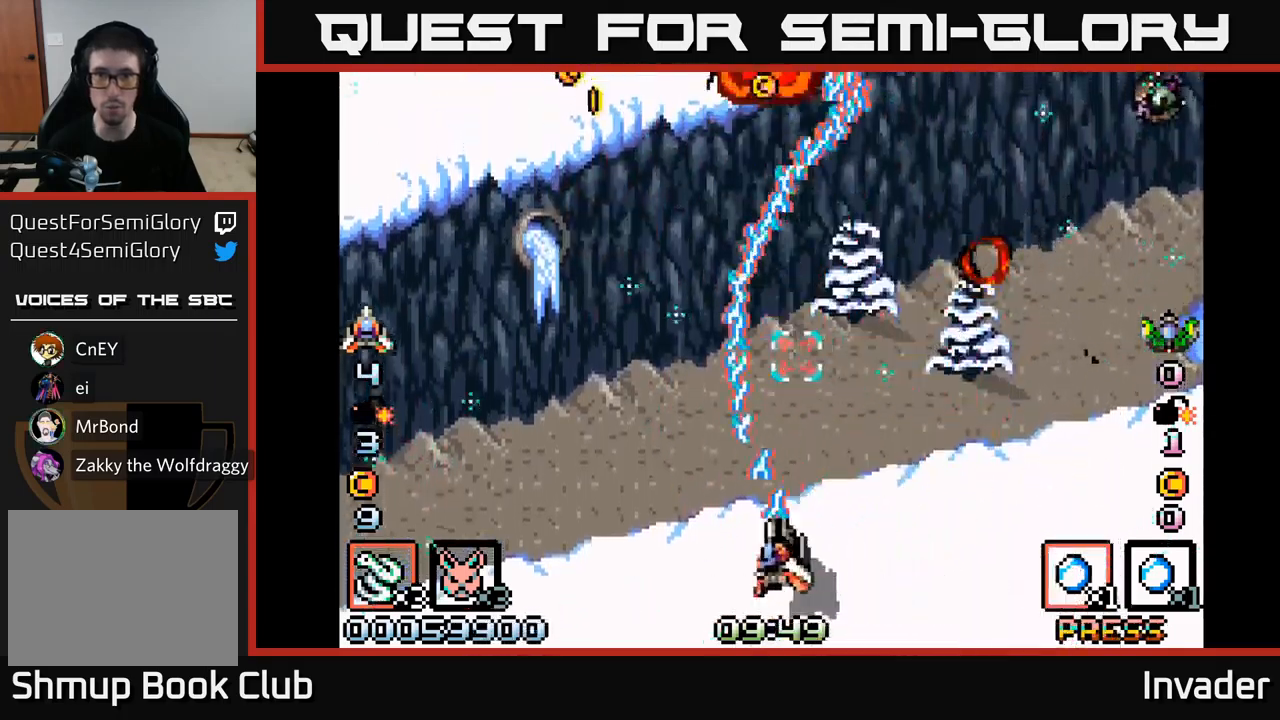
{"buttons": ["B", "DPAD_RIGHT"], "right_stick": "center", "events": [[350, "DPAD_LEFT", "up"], [367, "DPAD_RIGHT", "down"]]}
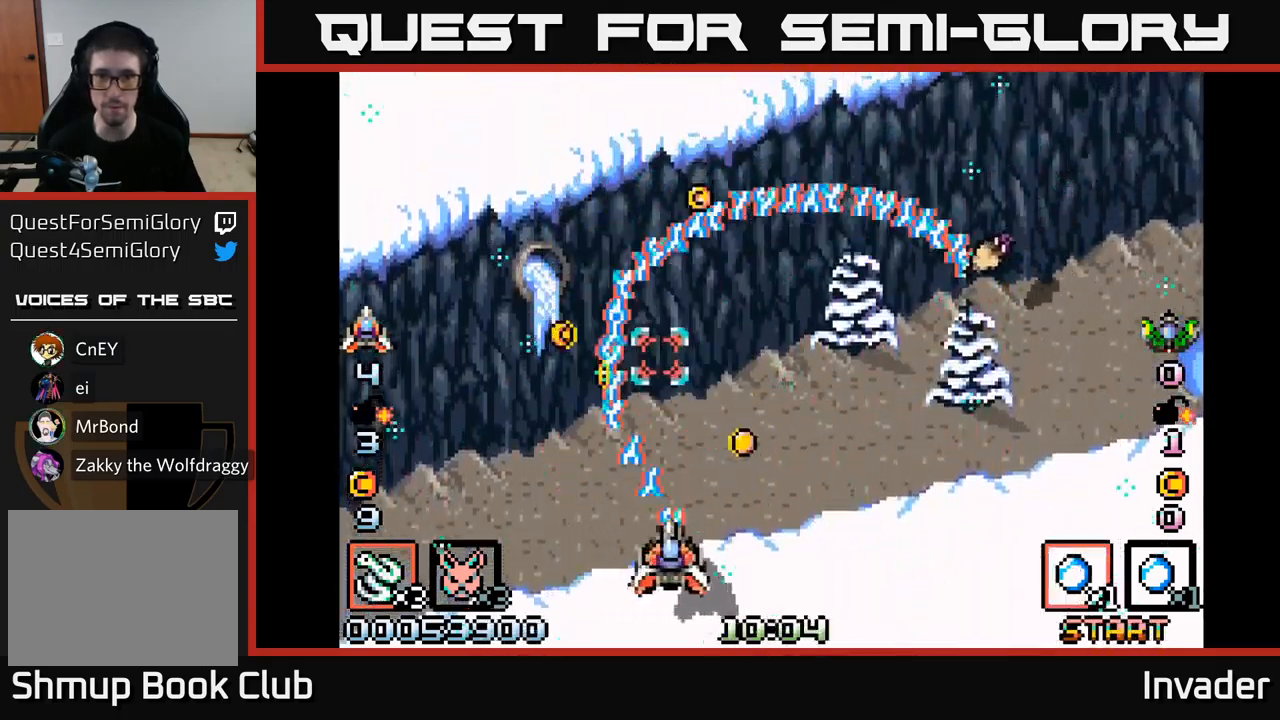
{"buttons": ["B", "DPAD_LEFT"], "right_stick": "center", "events": [[217, "DPAD_DOWN", "down"], [233, "DPAD_RIGHT", "up"], [250, "DPAD_LEFT", "down"], [367, "DPAD_DOWN", "up"]]}
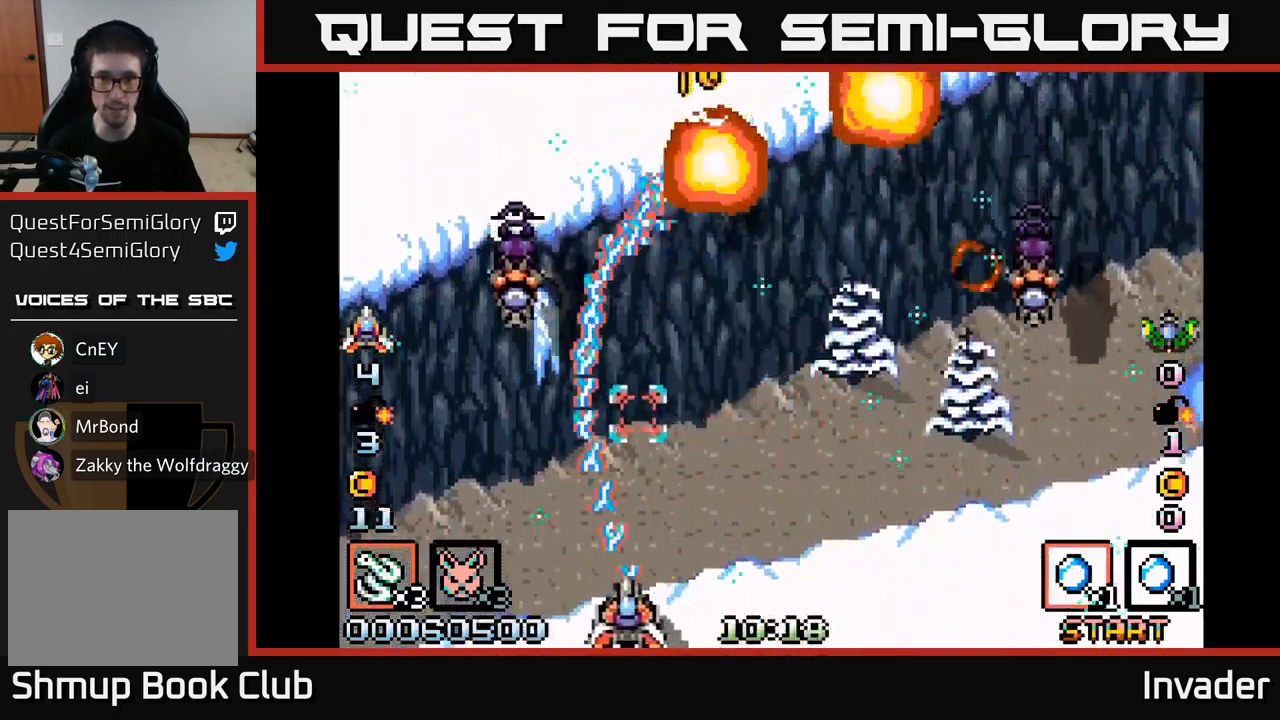
{"buttons": ["B", "DPAD_UP"], "right_stick": "center", "events": [[183, "DPAD_LEFT", "up"], [200, "DPAD_RIGHT", "down"], [383, "DPAD_UP", "down"], [450, "DPAD_RIGHT", "up"]]}
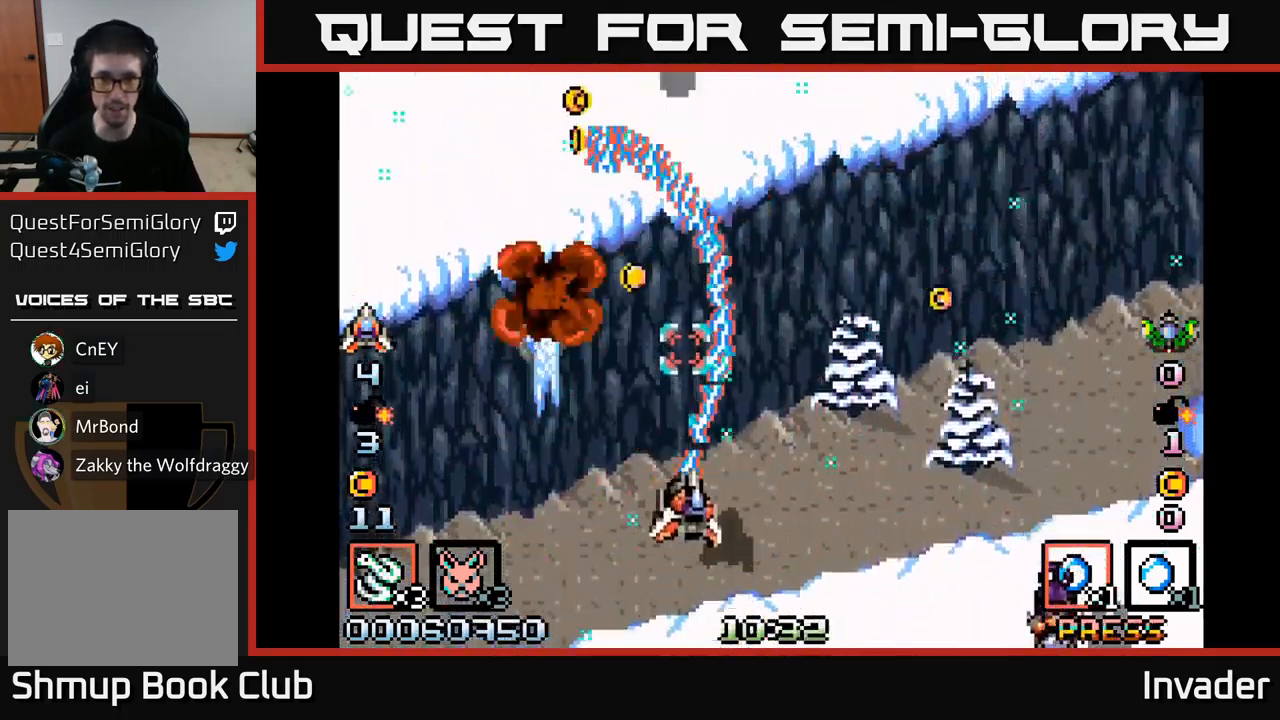
{"buttons": ["B", "DPAD_LEFT"], "right_stick": "center", "events": [[133, "DPAD_UP", "up"], [167, "DPAD_RIGHT", "down"], [250, "DPAD_DOWN", "down"], [267, "DPAD_RIGHT", "up"], [350, "DPAD_LEFT", "down"], [400, "DPAD_DOWN", "up"]]}
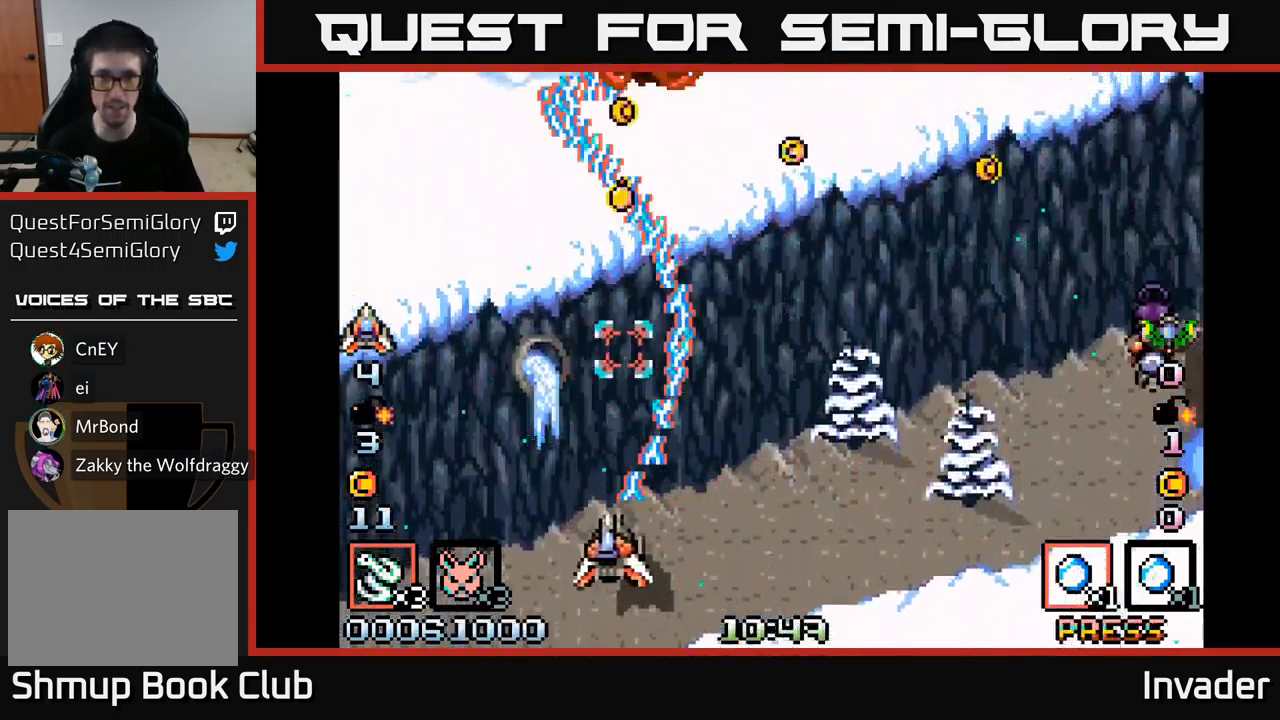
{"buttons": ["B", "DPAD_DOWN", "DPAD_RIGHT"], "right_stick": "center", "events": [[83, "DPAD_LEFT", "up"], [83, "DPAD_UP", "down"], [117, "DPAD_RIGHT", "down"], [317, "DPAD_UP", "up"], [400, "DPAD_DOWN", "down"]]}
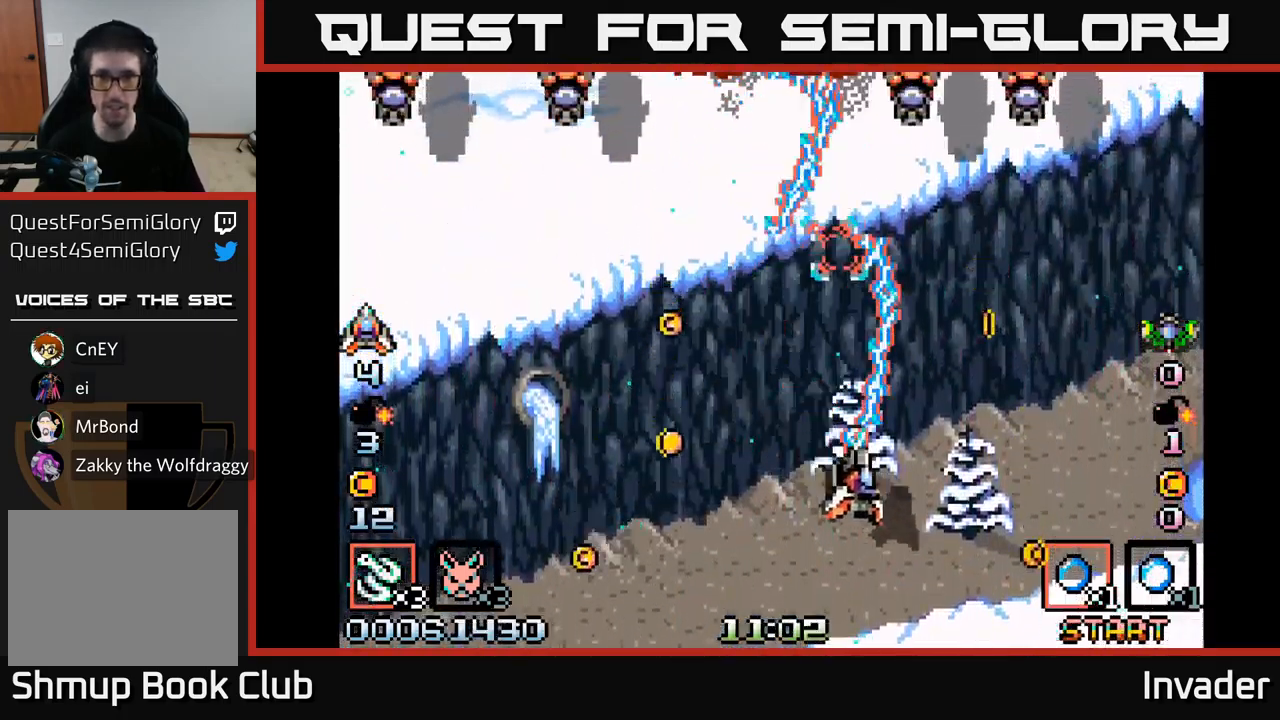
{"buttons": ["B", "DPAD_LEFT"], "right_stick": "center", "events": [[150, "DPAD_RIGHT", "up"], [200, "DPAD_LEFT", "down"], [300, "DPAD_DOWN", "up"]]}
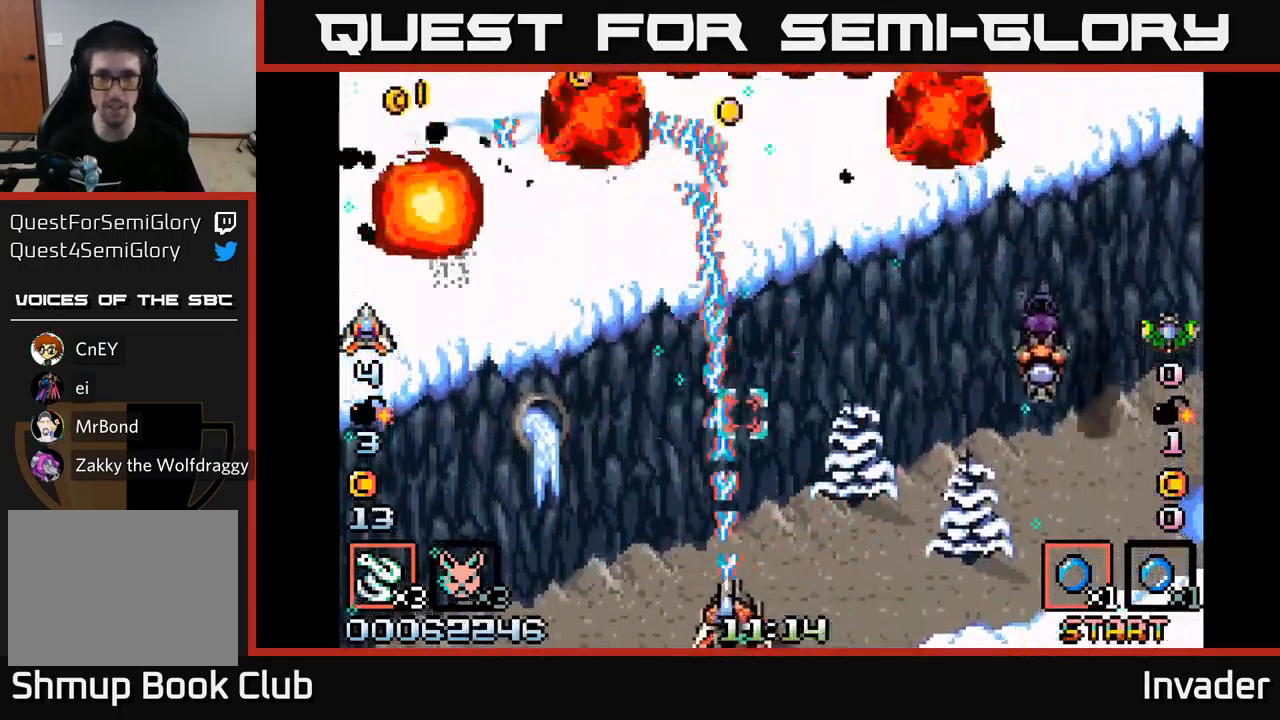
{"buttons": ["B", "DPAD_LEFT"], "right_stick": "center", "events": [[133, "DPAD_LEFT", "up"], [150, "DPAD_RIGHT", "down"], [317, "DPAD_UP", "down"], [400, "DPAD_RIGHT", "up"], [450, "DPAD_LEFT", "down"], [467, "DPAD_UP", "up"]]}
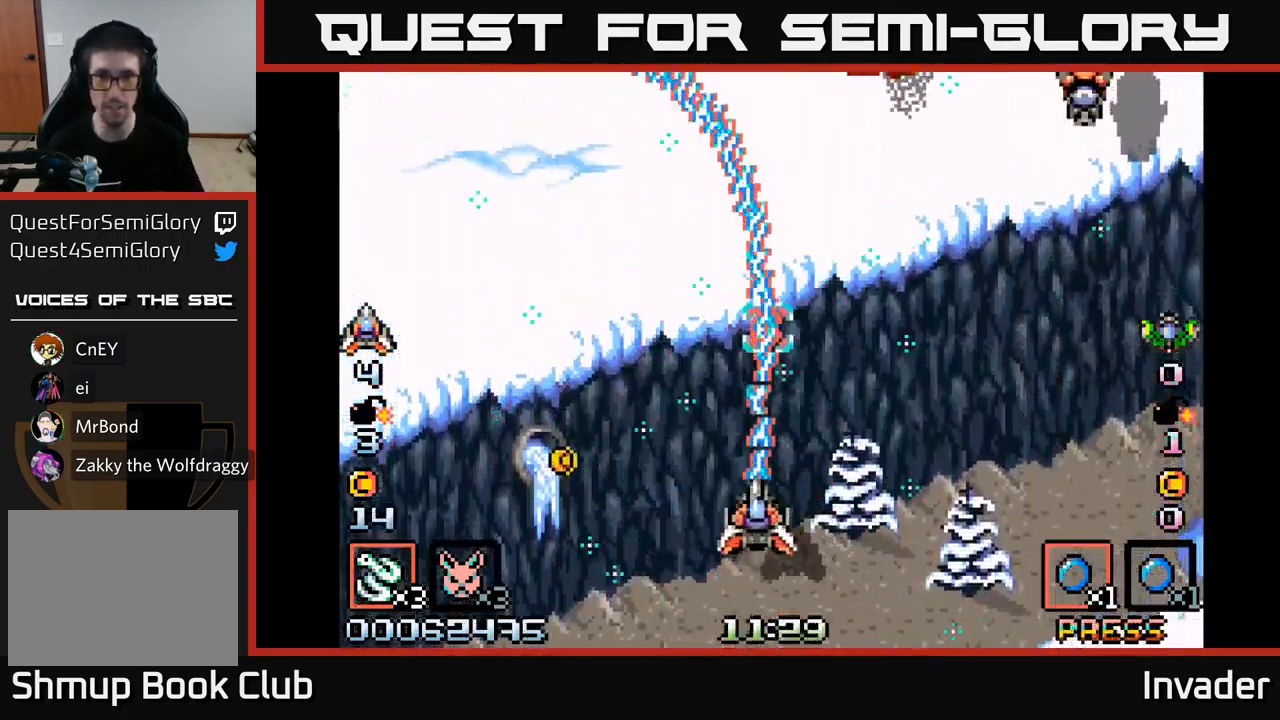
{"buttons": ["B", "DPAD_RIGHT"], "right_stick": "center", "events": [[233, "DPAD_LEFT", "up"], [250, "DPAD_RIGHT", "down"]]}
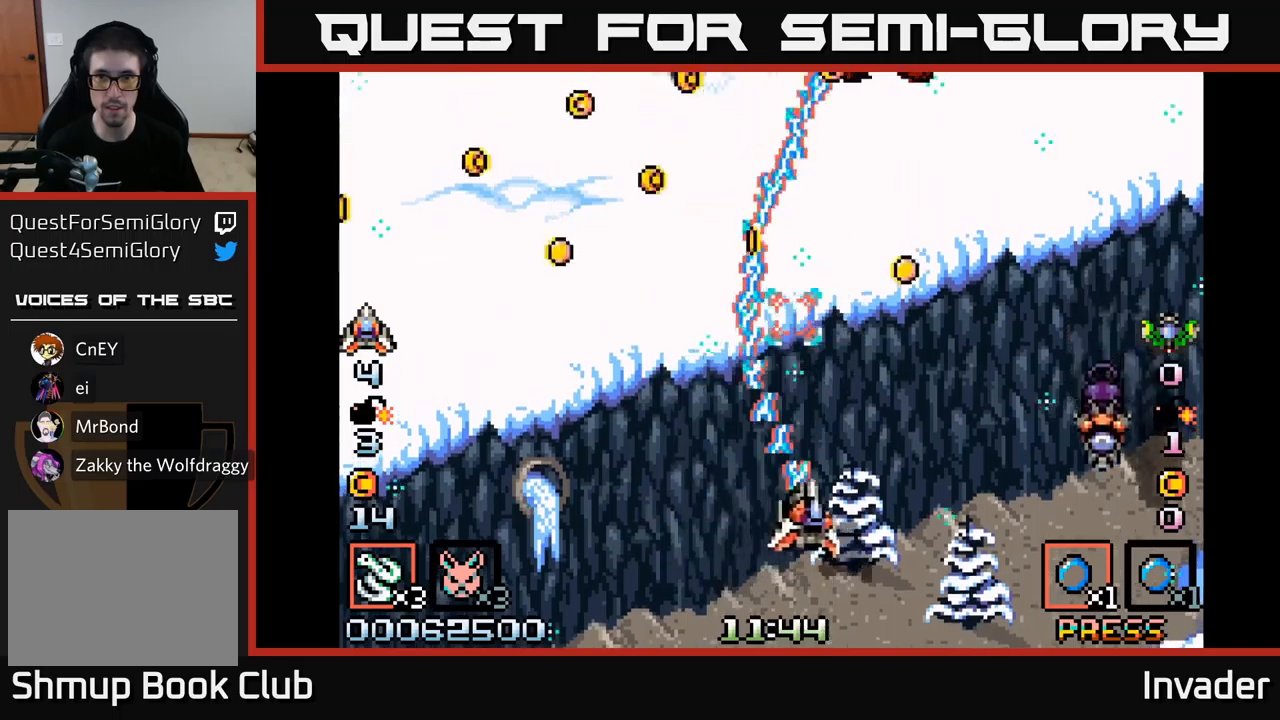
{"buttons": ["B", "DPAD_LEFT"], "right_stick": "center", "events": [[217, "DPAD_RIGHT", "up"], [250, "DPAD_LEFT", "down"], [400, "DPAD_DOWN", "down"], [500, "DPAD_DOWN", "up"]]}
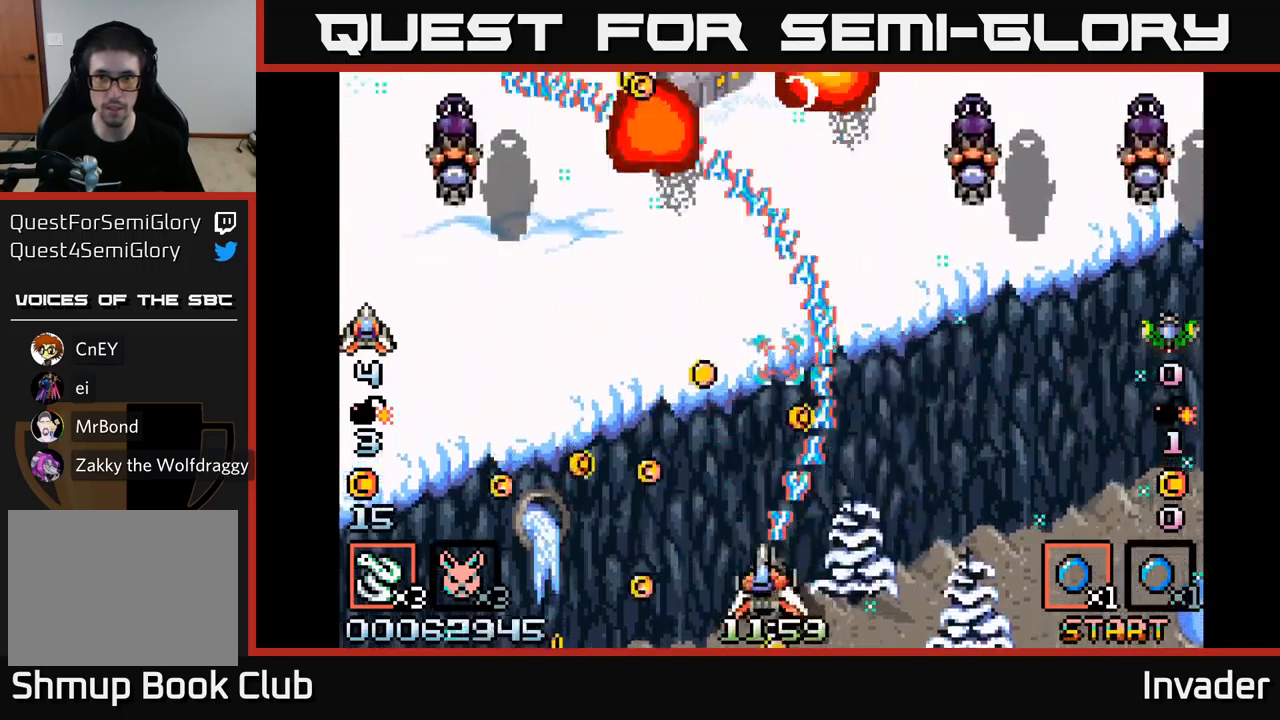
{"buttons": ["B", "DPAD_RIGHT"], "right_stick": "center", "events": [[417, "DPAD_DOWN", "down"], [417, "DPAD_LEFT", "up"], [433, "DPAD_DOWN", "up"], [433, "DPAD_RIGHT", "down"]]}
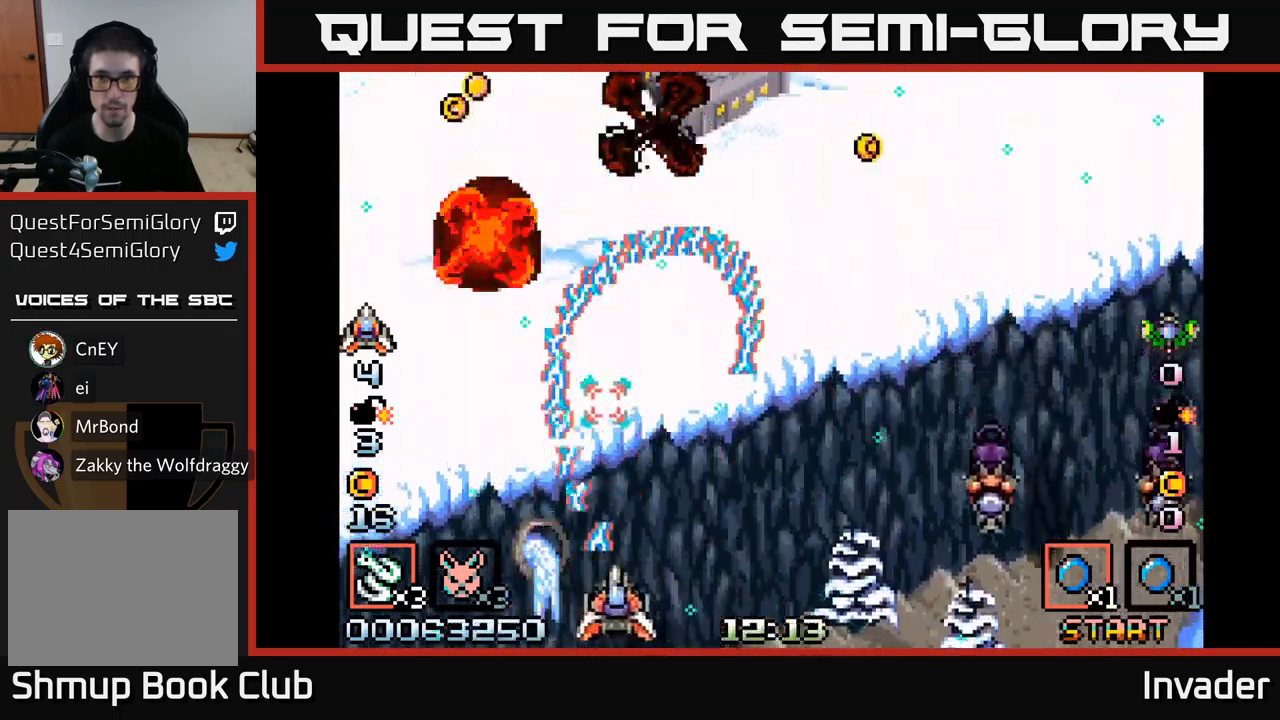
{"buttons": ["B", "DPAD_UP", "DPAD_RIGHT"], "right_stick": "center", "events": [[450, "DPAD_UP", "down"]]}
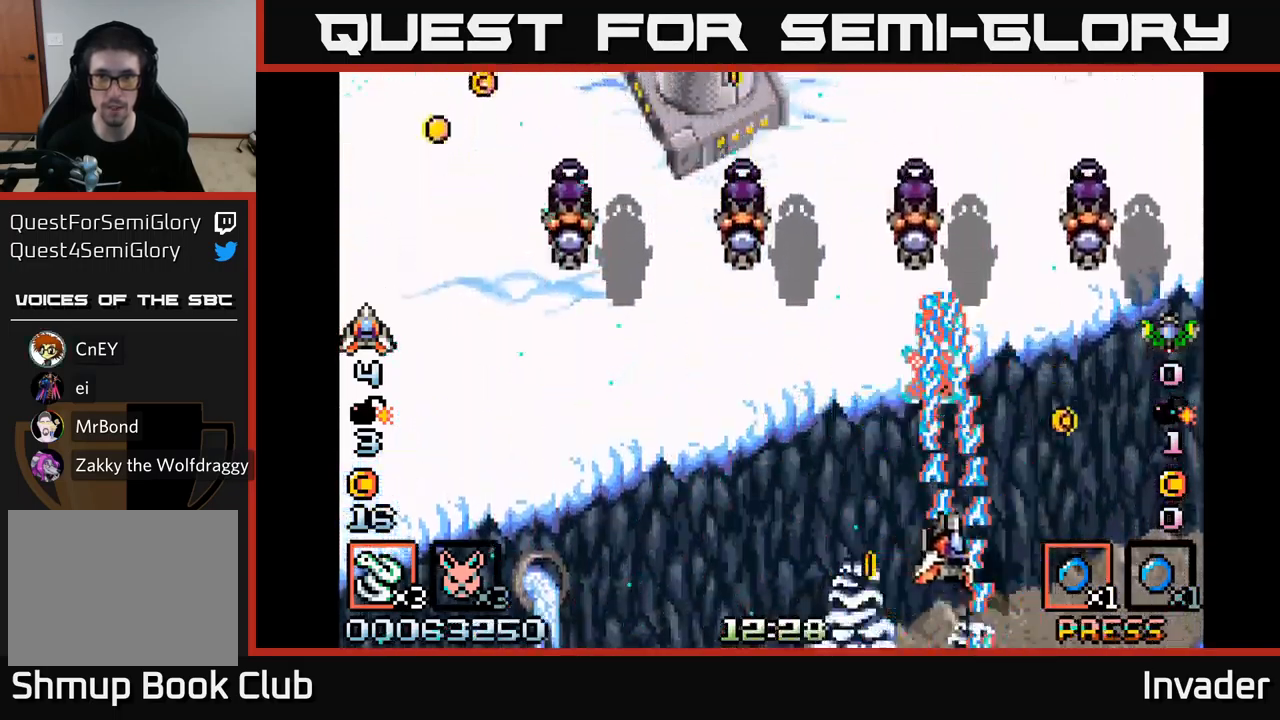
{"buttons": ["B", "DPAD_RIGHT"], "right_stick": "center", "events": [[33, "DPAD_UP", "up"], [50, "DPAD_RIGHT", "up"], [67, "DPAD_LEFT", "down"], [150, "DPAD_DOWN", "down"], [333, "DPAD_DOWN", "up"], [383, "DPAD_LEFT", "up"], [417, "DPAD_RIGHT", "down"]]}
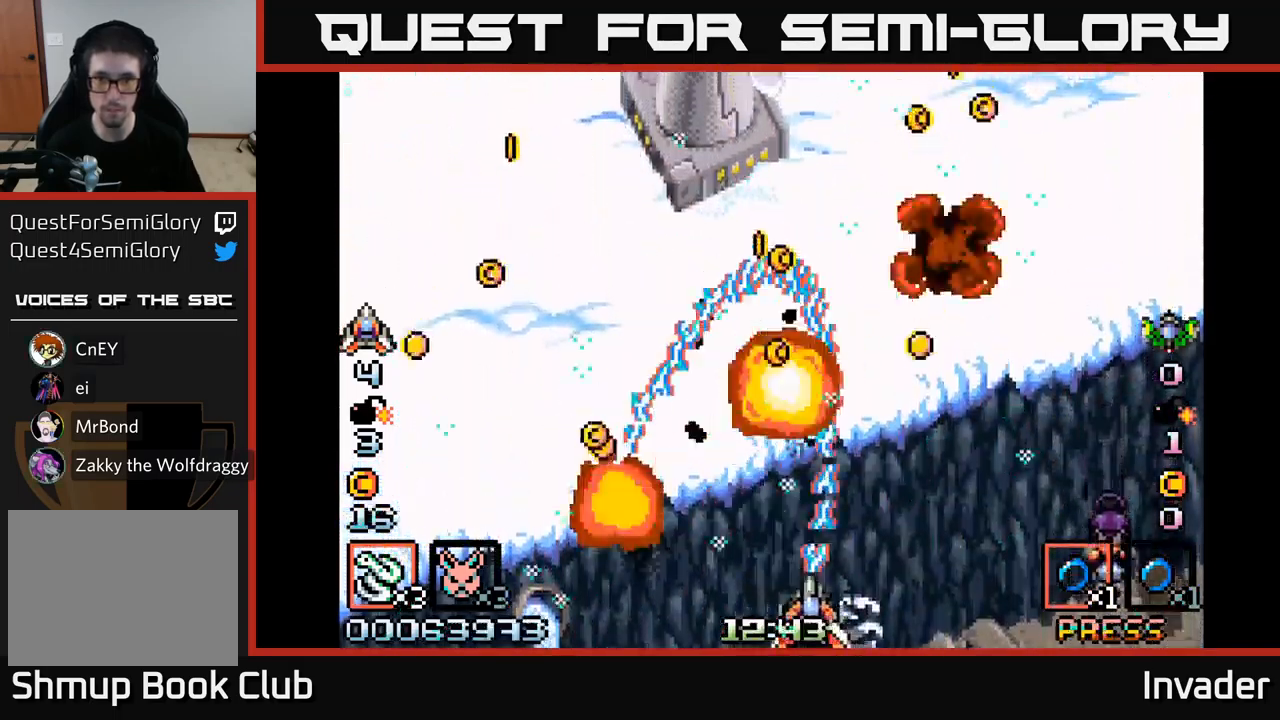
{"buttons": ["B", "DPAD_LEFT"], "right_stick": "center", "events": [[100, "DPAD_UP", "down"], [117, "DPAD_RIGHT", "up"], [183, "DPAD_LEFT", "down"], [233, "DPAD_UP", "up"], [300, "DPAD_LEFT", "up"], [317, "DPAD_DOWN", "down"], [333, "DPAD_DOWN", "up"], [367, "DPAD_LEFT", "down"]]}
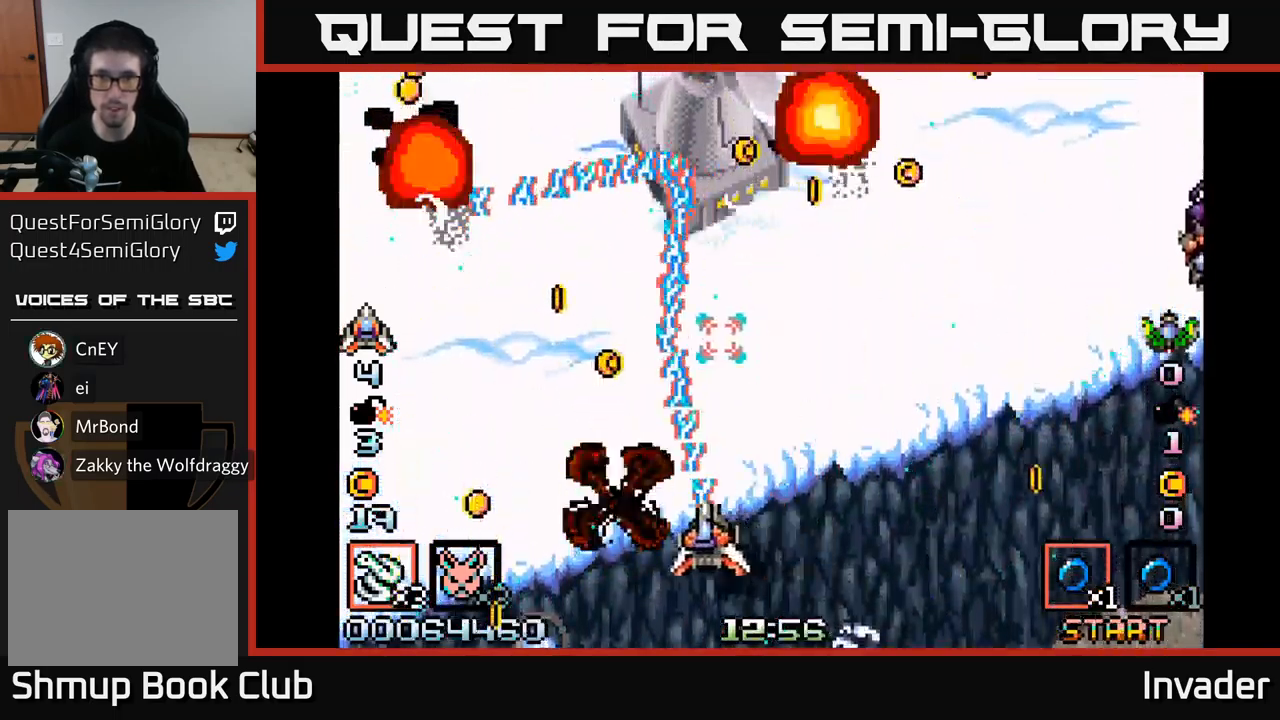
{"buttons": ["B", "DPAD_RIGHT"], "right_stick": "center", "events": [[217, "DPAD_DOWN", "down"], [233, "DPAD_LEFT", "up"], [250, "DPAD_RIGHT", "down"], [267, "DPAD_DOWN", "up"], [350, "DPAD_UP", "down"], [433, "DPAD_UP", "up"]]}
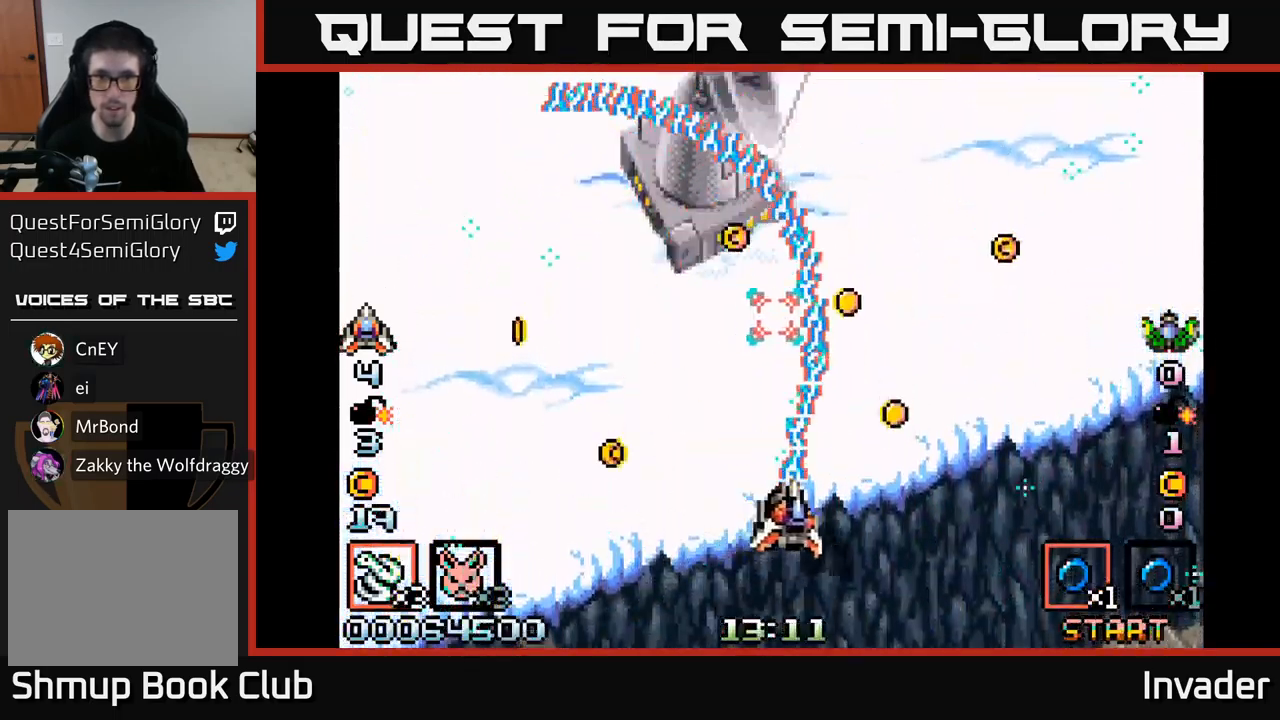
{"buttons": ["B", "DPAD_LEFT"], "right_stick": "center", "events": [[300, "DPAD_RIGHT", "up"], [333, "DPAD_LEFT", "down"]]}
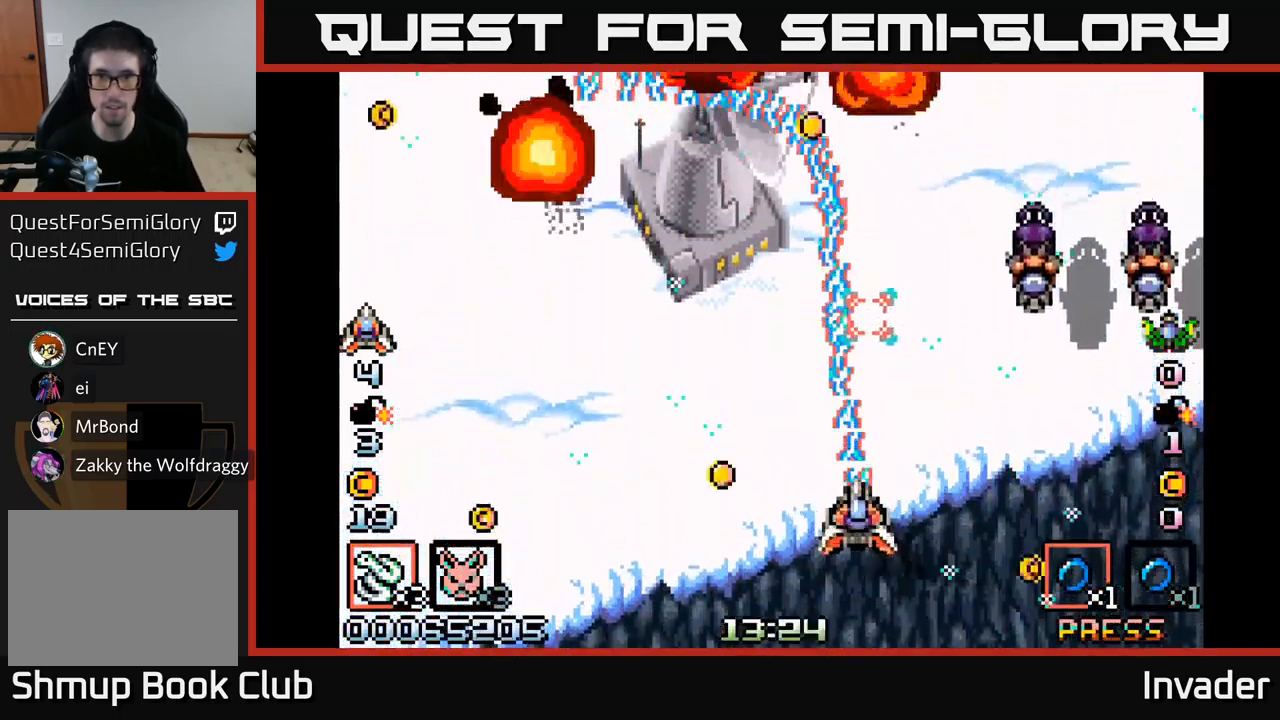
{"buttons": ["B", "DPAD_UP", "DPAD_LEFT"], "right_stick": "center", "events": [[183, "DPAD_DOWN", "down"], [200, "DPAD_LEFT", "up"], [233, "DPAD_RIGHT", "down"], [250, "DPAD_DOWN", "up"], [367, "DPAD_UP", "down"], [400, "DPAD_RIGHT", "up"], [467, "DPAD_LEFT", "down"]]}
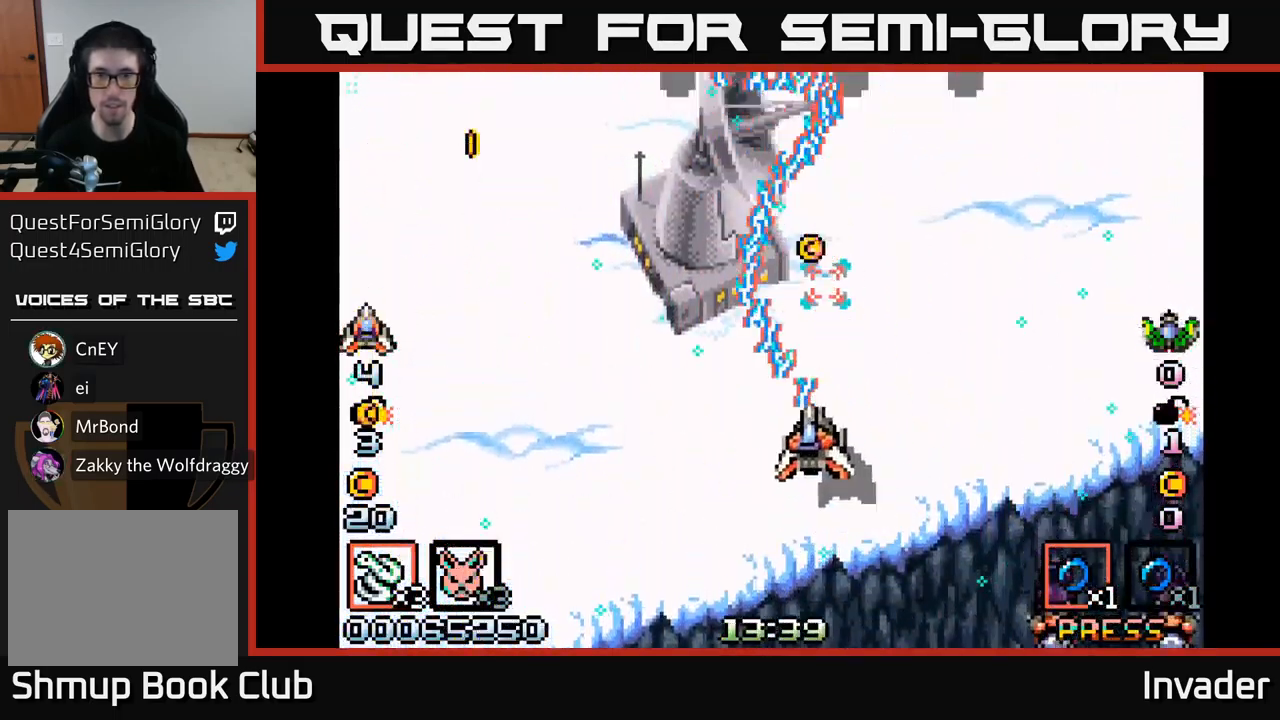
{"buttons": ["B", "DPAD_DOWN", "DPAD_RIGHT"], "right_stick": "center", "events": [[50, "DPAD_UP", "up"], [183, "DPAD_DOWN", "down"], [217, "DPAD_LEFT", "up"], [233, "DPAD_RIGHT", "down"], [250, "DPAD_DOWN", "up"], [400, "DPAD_DOWN", "down"]]}
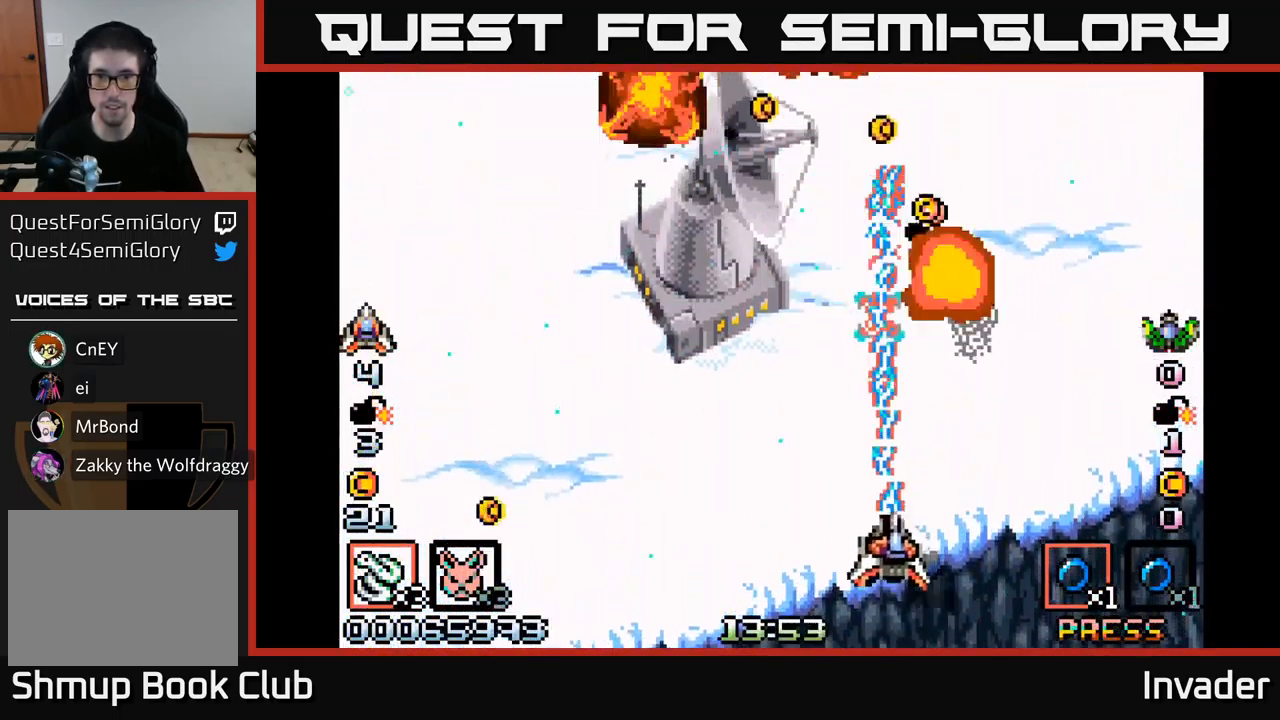
{"buttons": ["B", "DPAD_UP"], "right_stick": "center", "events": [[100, "DPAD_RIGHT", "up"], [133, "DPAD_LEFT", "down"], [183, "DPAD_DOWN", "up"], [350, "DPAD_UP", "down"], [500, "DPAD_LEFT", "up"]]}
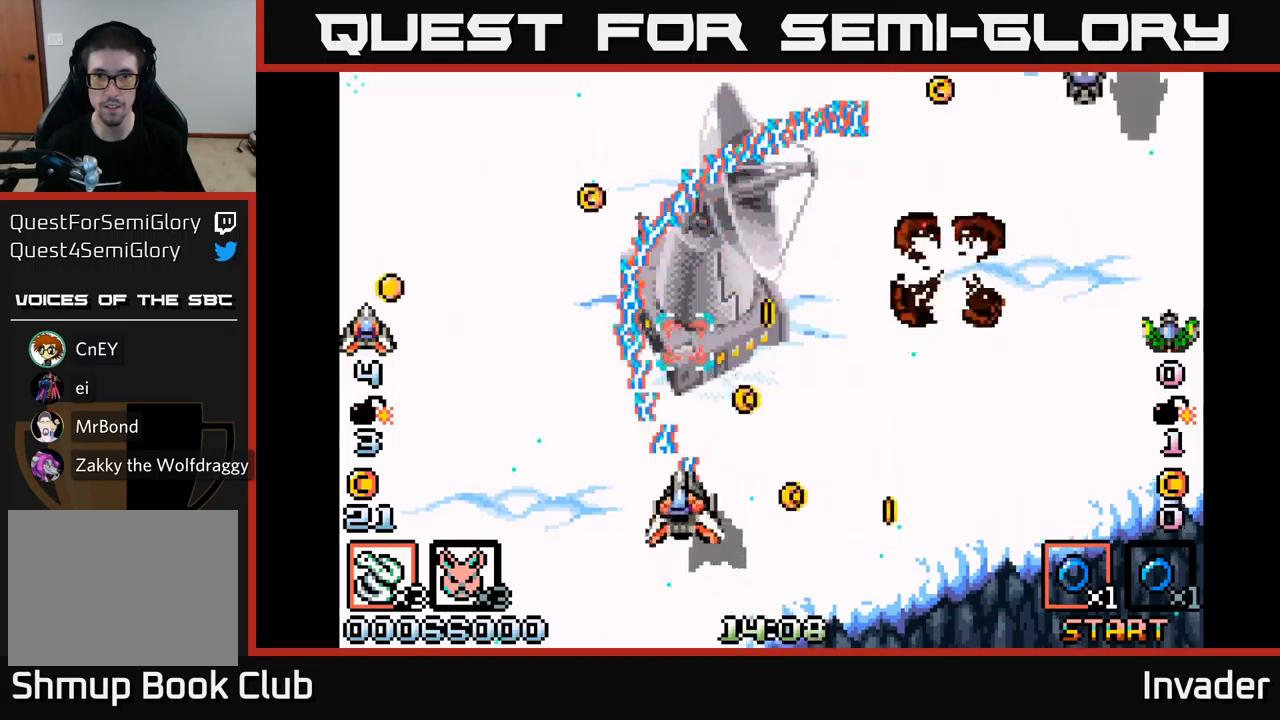
{"buttons": ["B", "DPAD_RIGHT"], "right_stick": "center", "events": [[17, "DPAD_UP", "up"], [34, "DPAD_RIGHT", "down"], [184, "DPAD_DOWN", "down"], [250, "DPAD_DOWN", "up"]]}
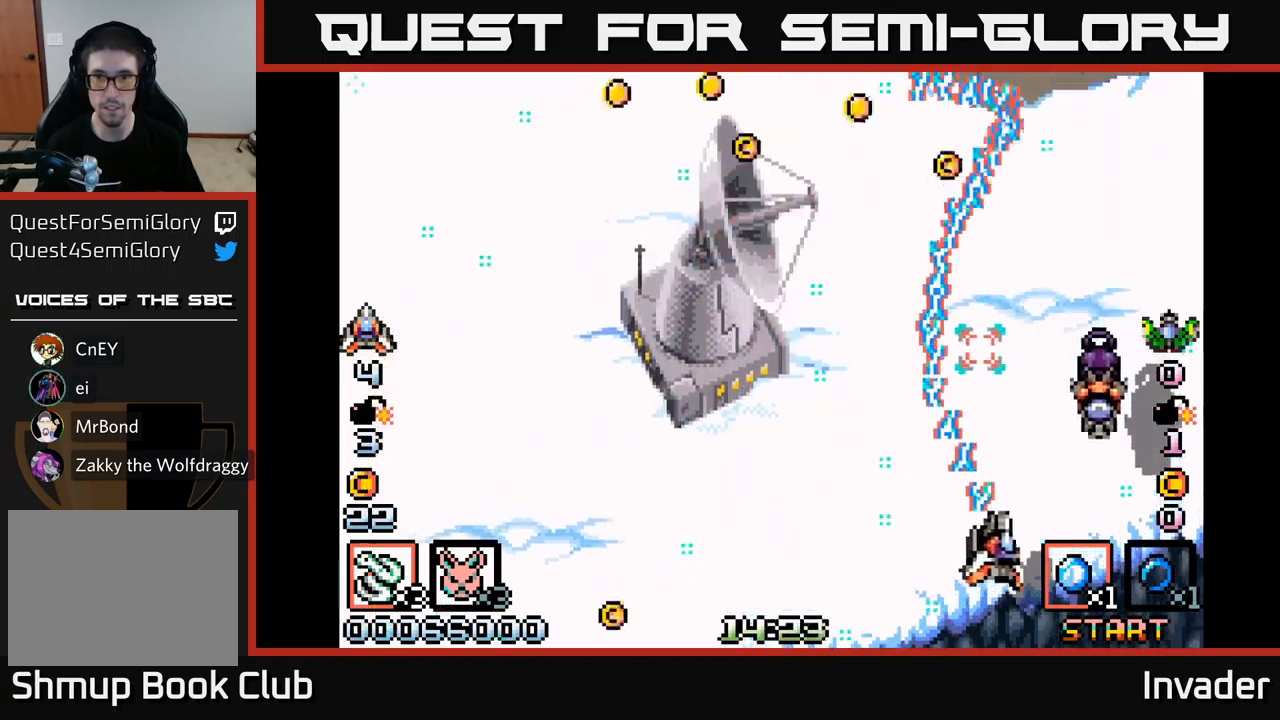
{"buttons": ["B", "DPAD_UP", "DPAD_LEFT"], "right_stick": "center", "events": [[50, "DPAD_DOWN", "down"], [84, "DPAD_RIGHT", "up"], [117, "DPAD_LEFT", "down"], [150, "DPAD_DOWN", "up"], [350, "DPAD_UP", "down"], [450, "DPAD_LEFT", "up"], [484, "DPAD_LEFT", "down"]]}
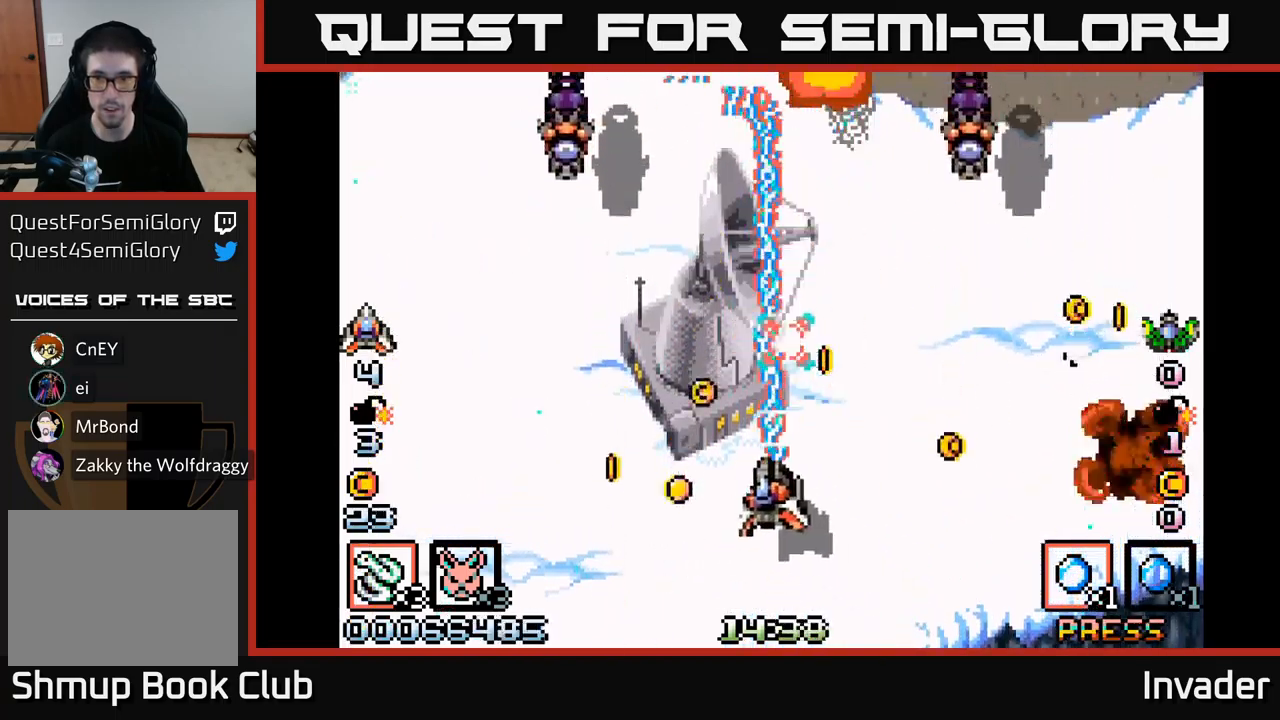
{"buttons": ["B", "DPAD_DOWN"], "right_stick": "center", "events": [[50, "DPAD_UP", "up"], [117, "DPAD_LEFT", "up"], [134, "DPAD_DOWN", "down"], [134, "DPAD_RIGHT", "down"], [167, "DPAD_DOWN", "up"], [250, "DPAD_DOWN", "down"], [500, "DPAD_RIGHT", "up"]]}
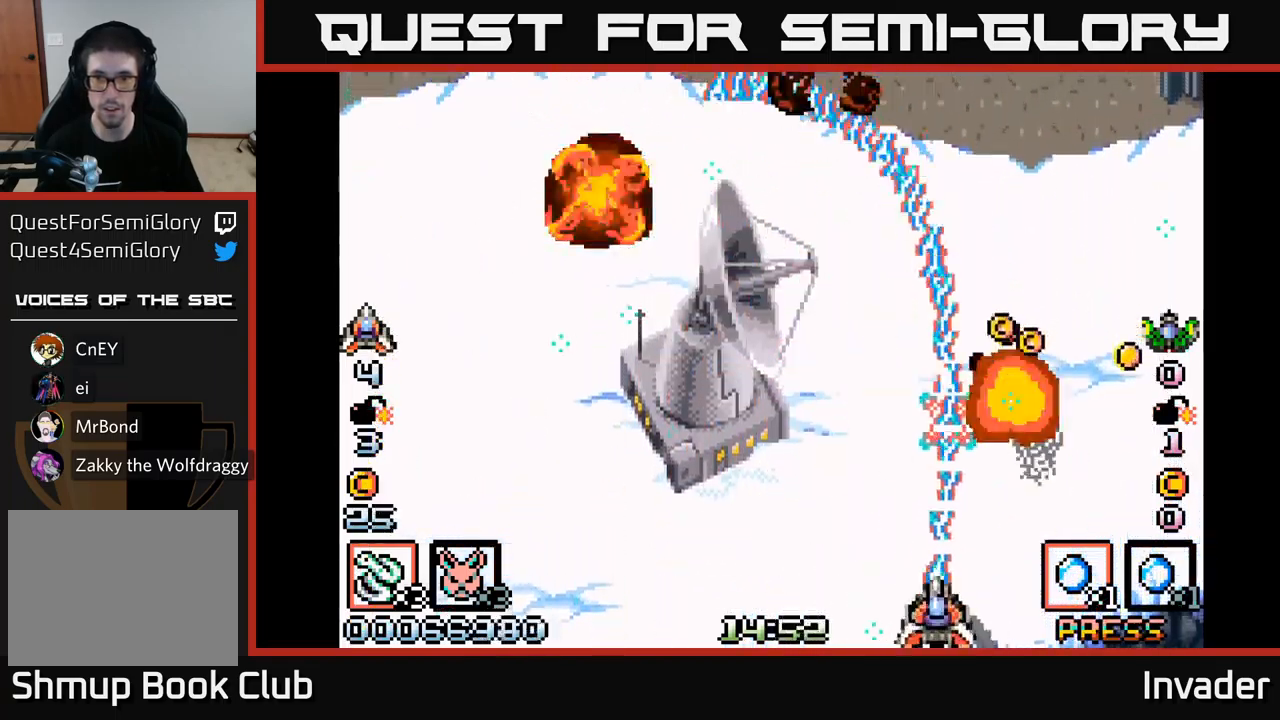
{"buttons": ["B", "DPAD_RIGHT"], "right_stick": "center", "events": [[17, "DPAD_LEFT", "down"], [67, "DPAD_DOWN", "up"], [300, "DPAD_UP", "down"], [367, "DPAD_LEFT", "up"], [400, "DPAD_UP", "up"], [417, "DPAD_RIGHT", "down"]]}
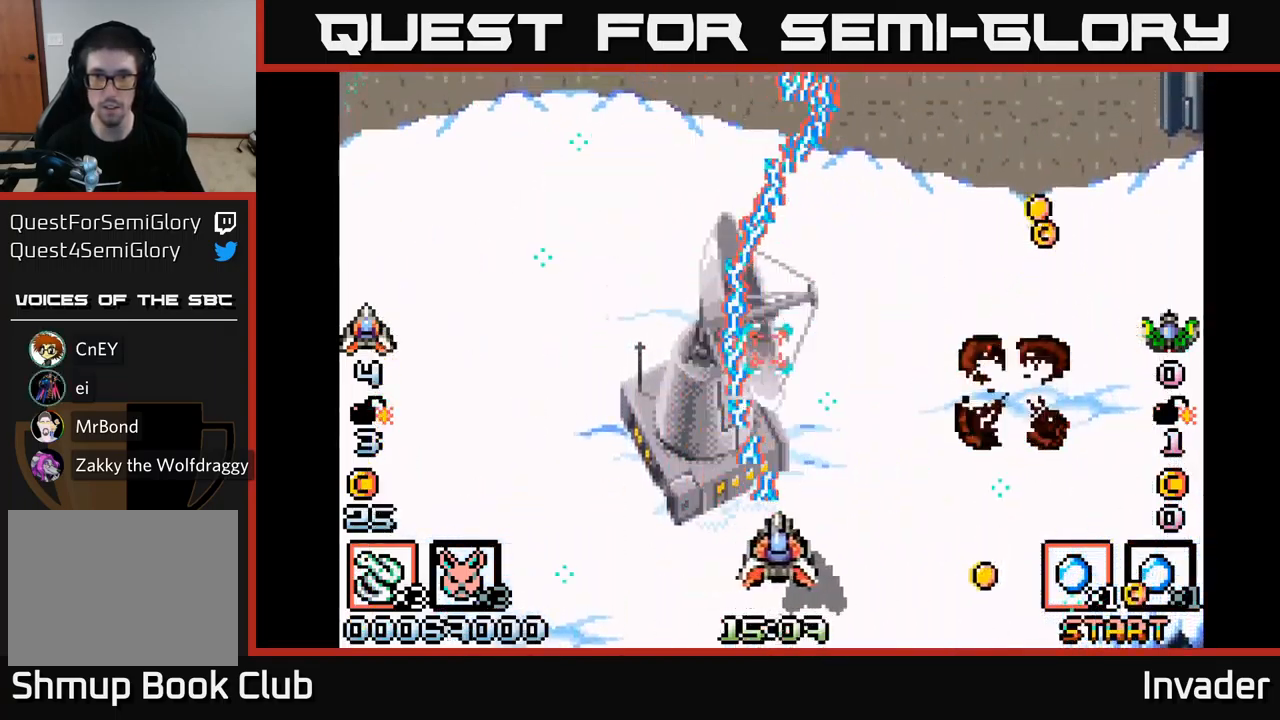
{"buttons": ["B", "DPAD_UP", "DPAD_RIGHT"], "right_stick": "center", "events": [[367, "DPAD_UP", "down"]]}